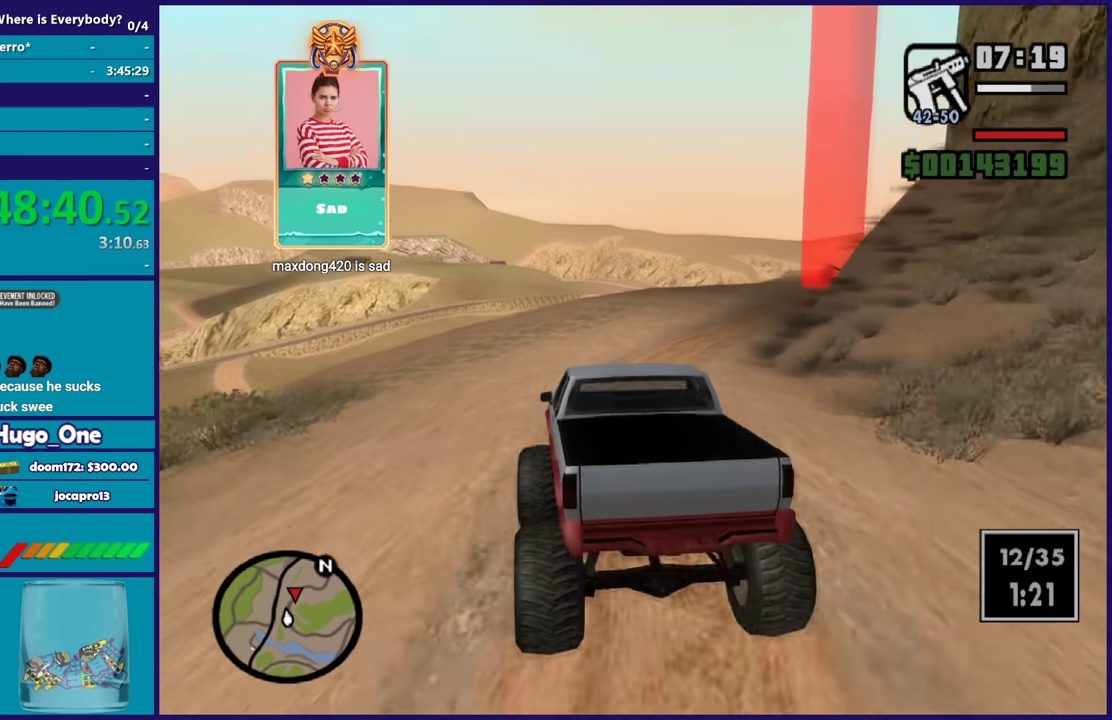
Gameplay with a controller (Xbox layout); each line is a JSON object with the inputs held at the frame after it. "events" lists button and stick changes between this image and that frame as [ms after this image, input, new state], when the widget could be followed in between.
{"buttons": ["R2"], "left_stick": "center", "right_stick": "up-right", "events": [[33, "right_stick", "down"], [167, "left_stick", "center"], [167, "right_stick", "up-right"], [300, "left_stick", "right"], [300, "right_stick", "down"], [467, "left_stick", "center"], [467, "right_stick", "up-right"]]}
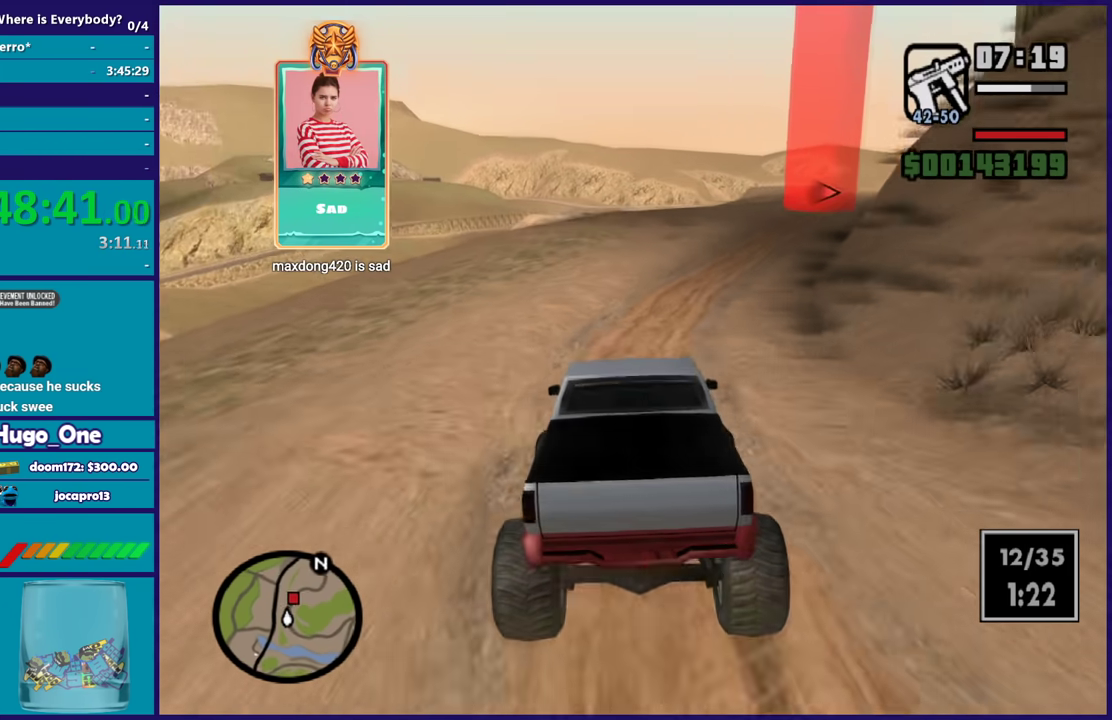
{"buttons": ["R2"], "left_stick": "down-right", "right_stick": "down-left", "events": [[134, "right_stick", "down"], [267, "right_stick", "up-right"], [401, "left_stick", "down-right"], [434, "right_stick", "down-left"]]}
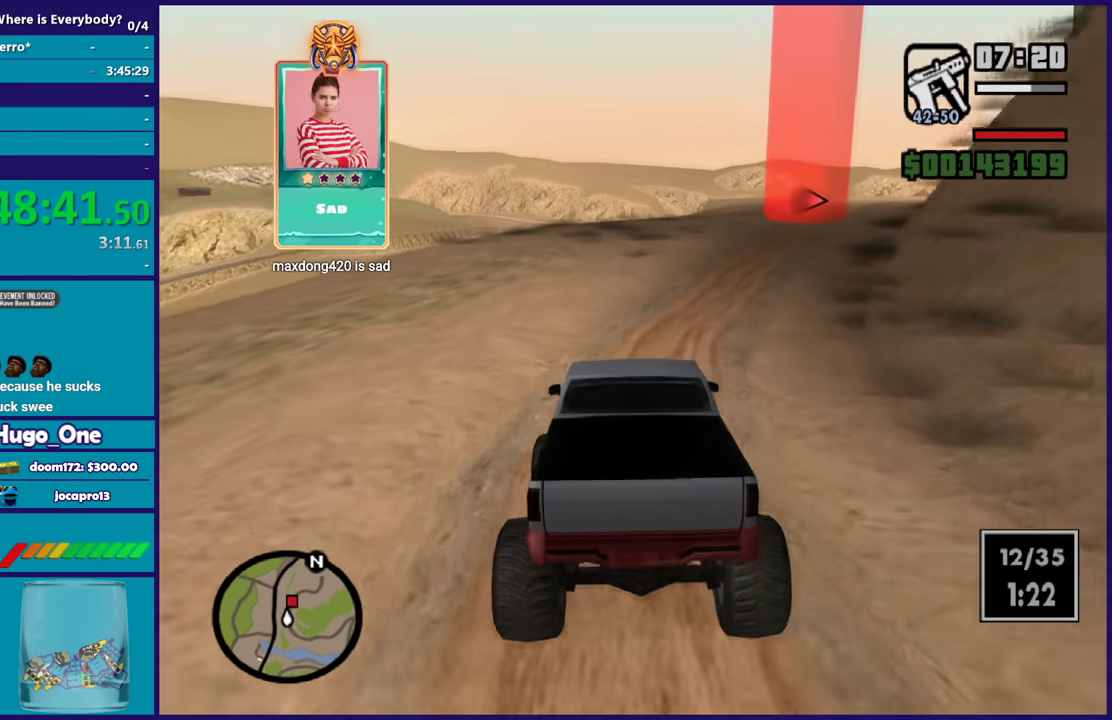
{"buttons": ["R2"], "left_stick": "center", "right_stick": "up-right", "events": [[67, "right_stick", "up-right"], [100, "left_stick", "center"], [267, "left_stick", "down-right"], [267, "right_stick", "down-left"], [434, "right_stick", "up-right"], [467, "left_stick", "center"]]}
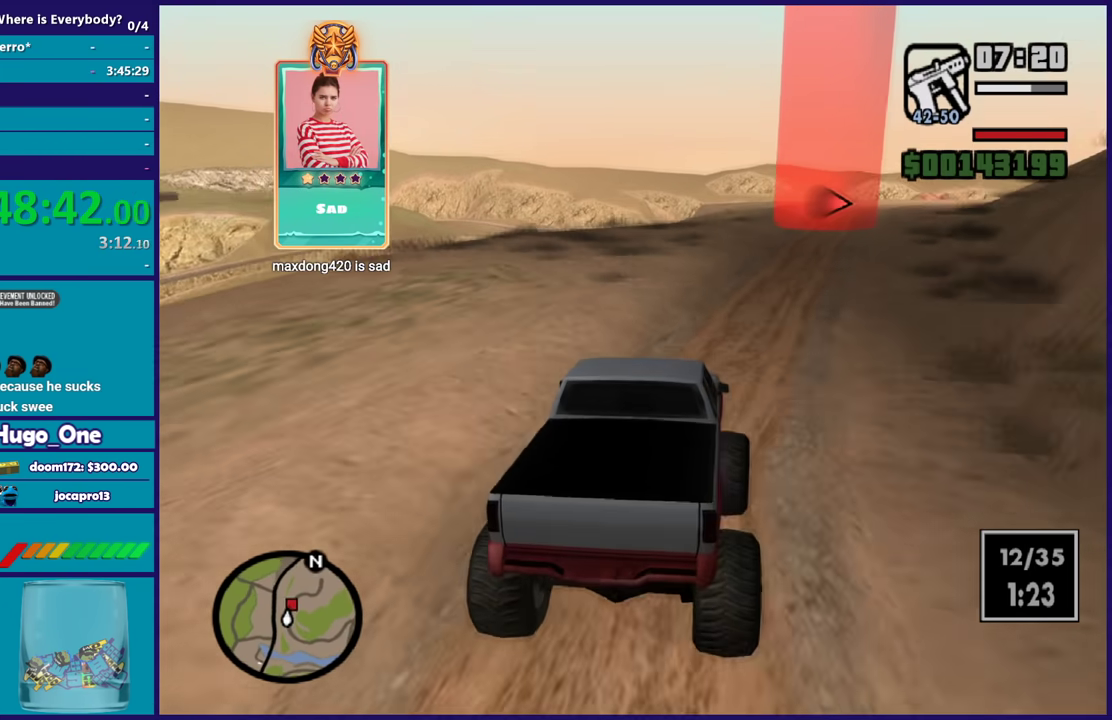
{"buttons": ["R2"], "left_stick": "center", "right_stick": "center", "events": [[100, "left_stick", "right"], [134, "right_stick", "down-left"], [267, "right_stick", "up-right"], [301, "left_stick", "center"], [434, "right_stick", "center"]]}
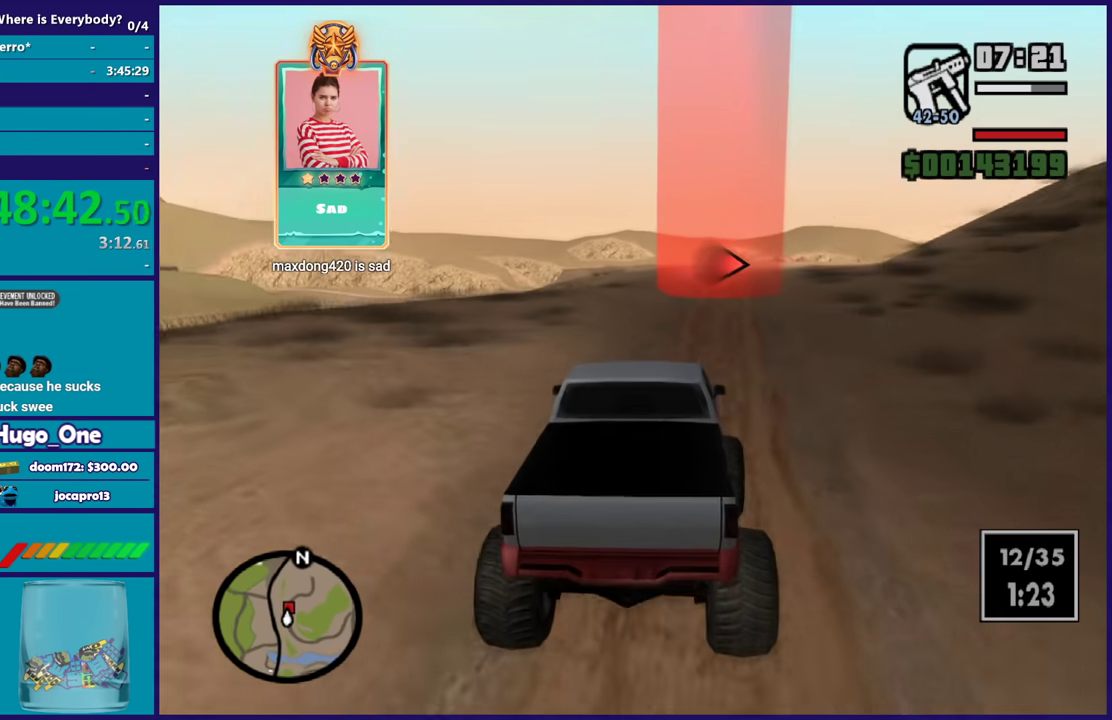
{"buttons": ["R2"], "left_stick": "center", "right_stick": "center", "events": [[133, "right_stick", "up-right"], [233, "right_stick", "center"]]}
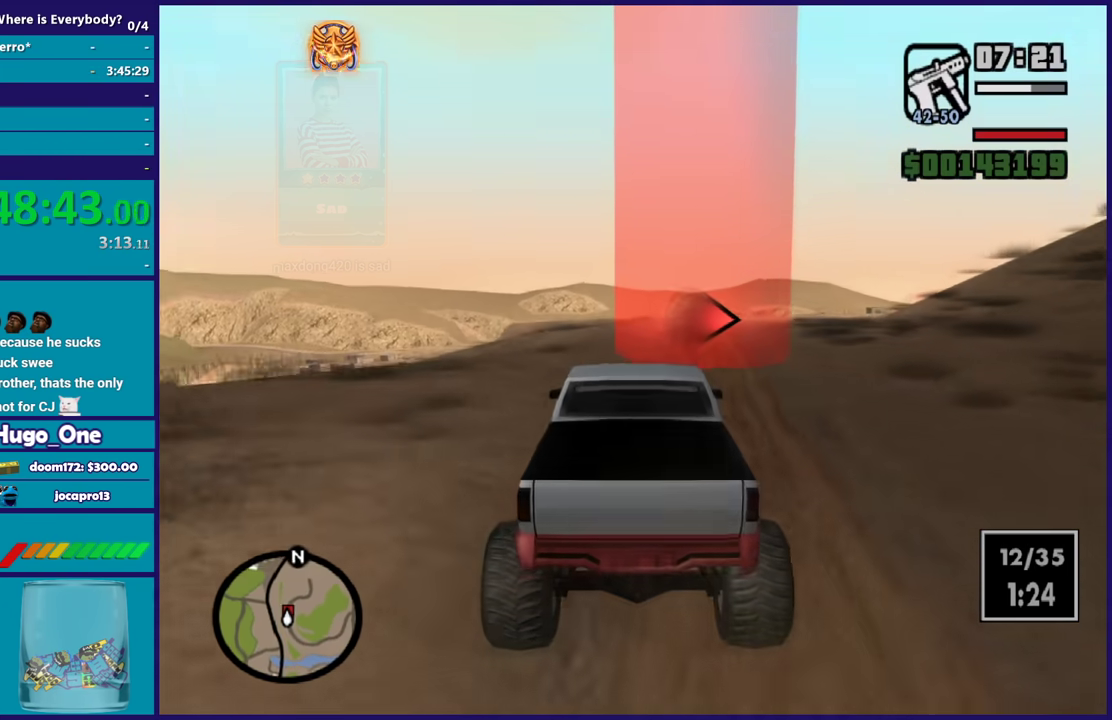
{"buttons": ["R2"], "left_stick": "right", "right_stick": "down", "events": [[34, "left_stick", "right"], [167, "right_stick", "down"], [267, "left_stick", "center"], [334, "right_stick", "center"], [434, "left_stick", "right"], [434, "right_stick", "down"]]}
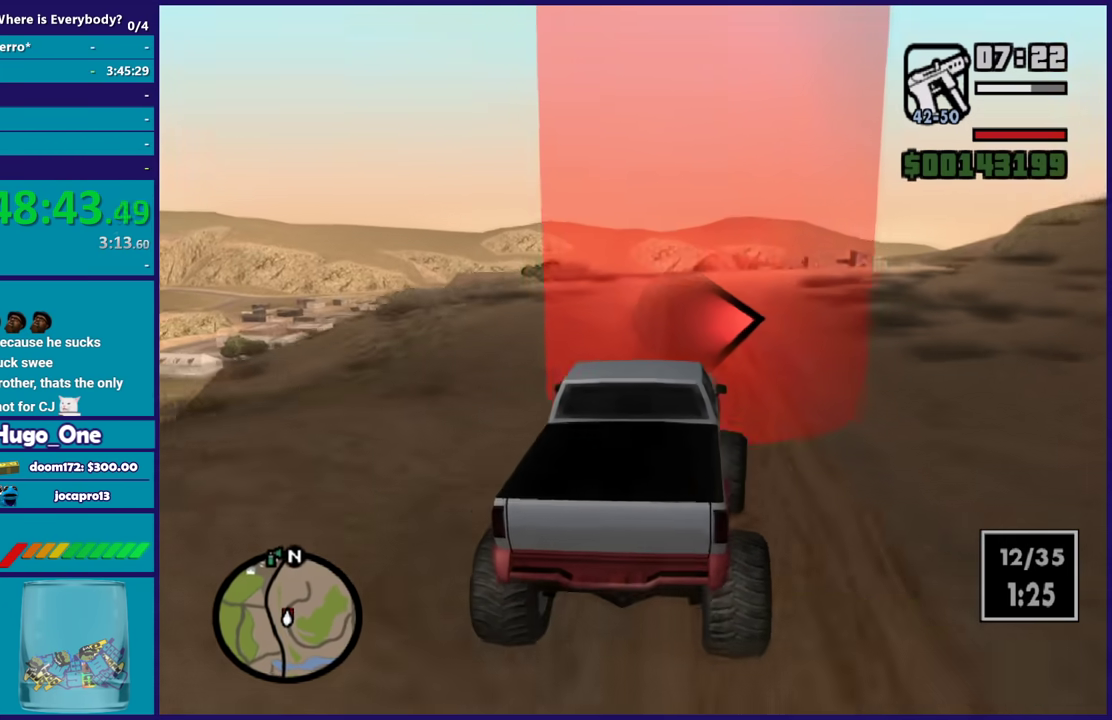
{"buttons": ["R2"], "left_stick": "right", "right_stick": "center", "events": [[67, "right_stick", "center"], [100, "left_stick", "center"], [133, "right_stick", "up-right"], [200, "right_stick", "center"], [467, "left_stick", "right"]]}
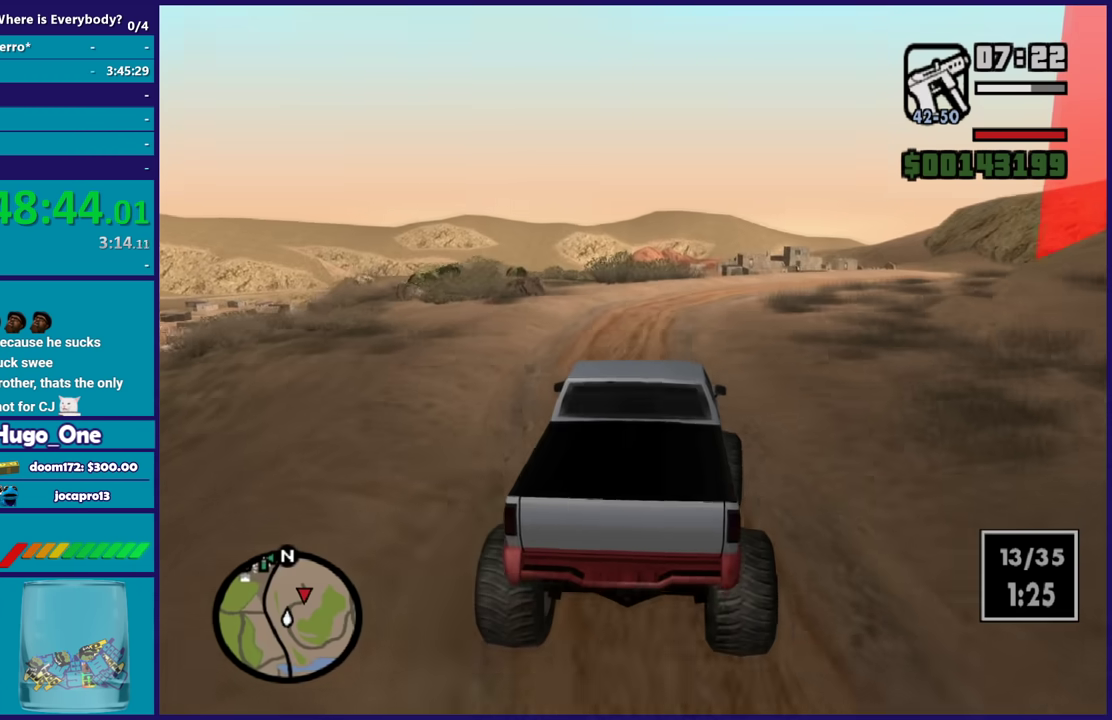
{"buttons": ["R2"], "left_stick": "right", "right_stick": "center", "events": [[67, "right_stick", "down-left"], [201, "right_stick", "center"]]}
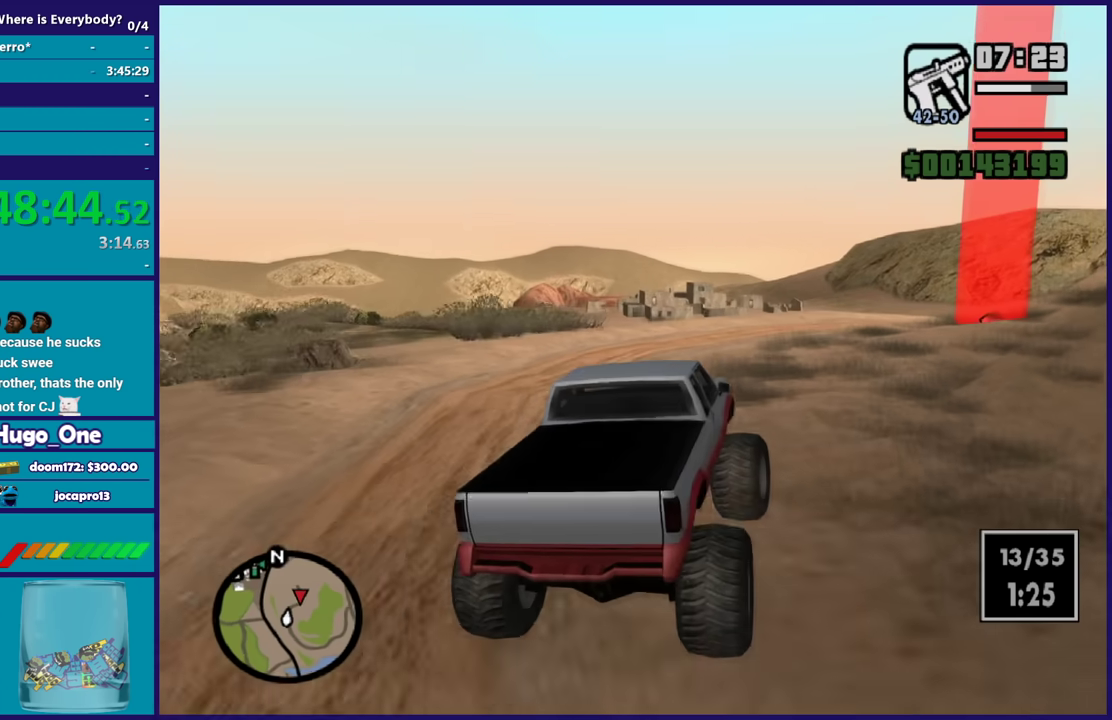
{"buttons": ["R2"], "left_stick": "center", "right_stick": "center", "events": [[200, "left_stick", "center"], [267, "left_stick", "right"], [267, "right_stick", "down-left"], [434, "left_stick", "center"], [434, "right_stick", "center"]]}